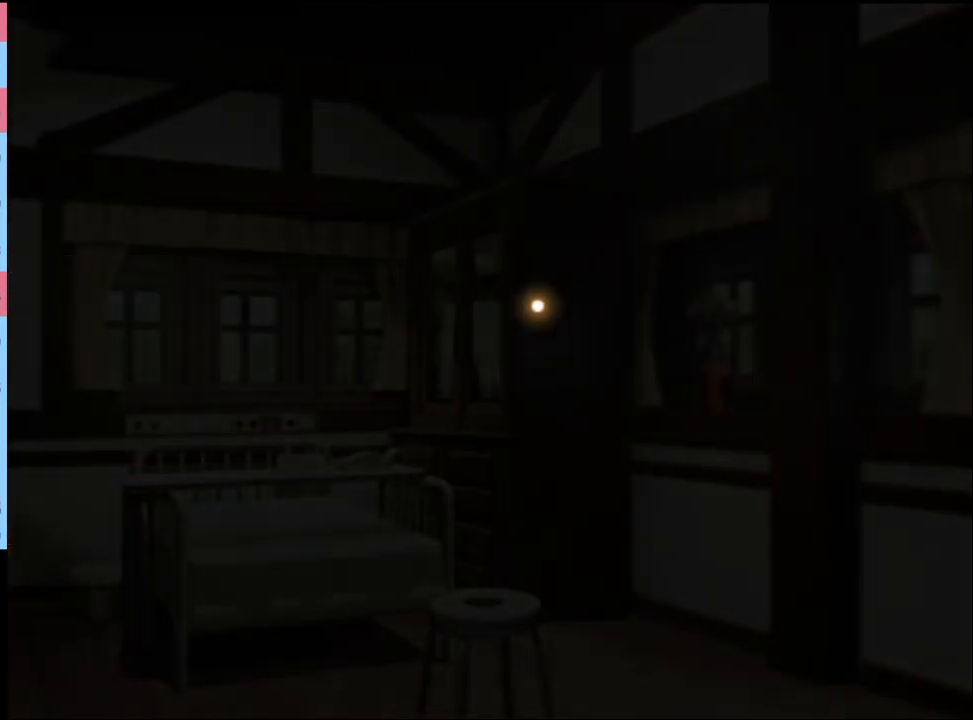
Gameplay with keyboard and mouse; each line is a JSON object with the keys and mouse buttons held at the frame after it. "events" lists presses ("down") and releases ("up") of "a", "alt", "c", "d", "e", "f", "q", "r", "s", "shift", "space", "v", "w", "mouse_left", "mouse_wheel", "mouse_right", "mouse_mb4" and "mouse_mb5" between this image and that frame as [ms after this image, input, new state], when the widget could be followed in between. "mouse_left", "mouse_wheel", "mouse_right", "mouse_mb4", "mouse_mb5" = the "left", "wheel", "right", "mb4", "mb5" buttons of the "mouse" list. No other keys are recorded. "wheel" means that the mouse wheel is clicked or scrolled. Mouse movement is not recorded.
{"keys": [], "mouse": [], "events": []}
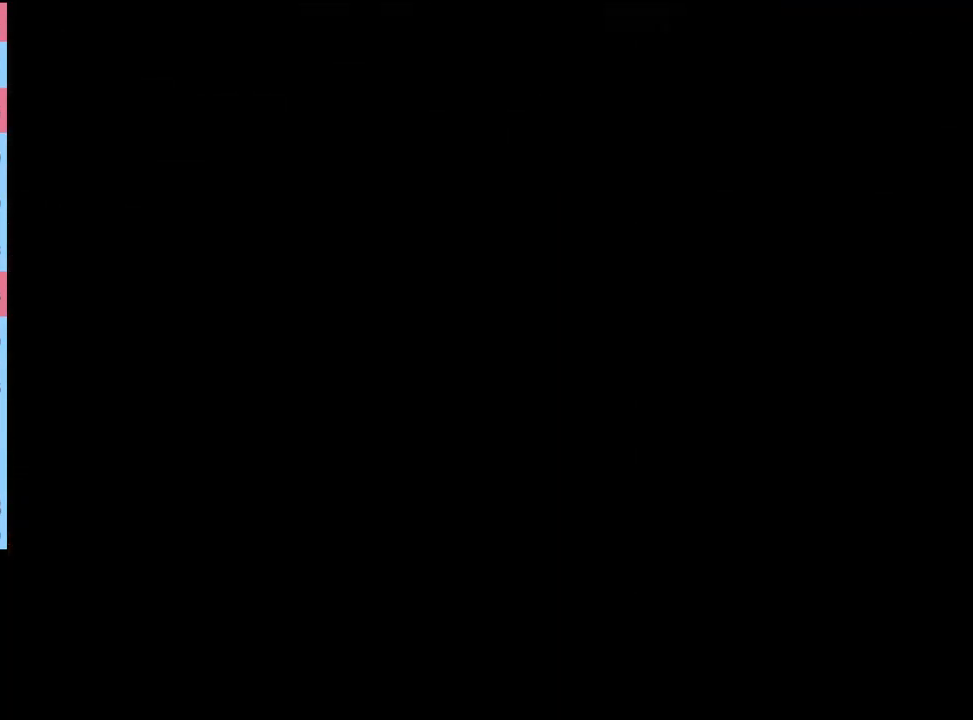
{"keys": [], "mouse": [], "events": []}
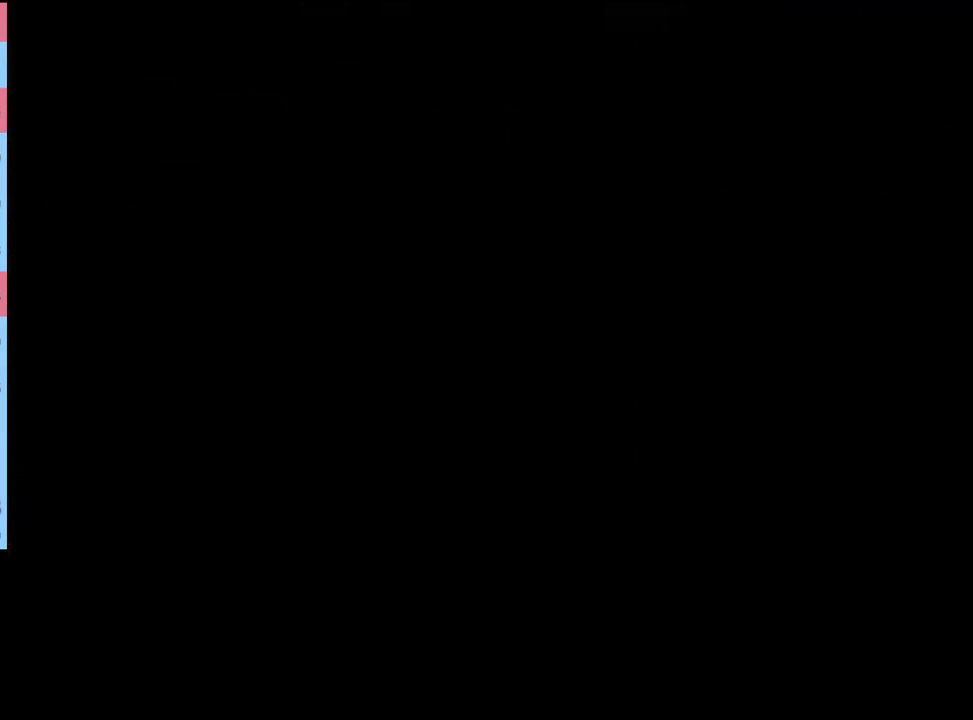
{"keys": [], "mouse": [], "events": []}
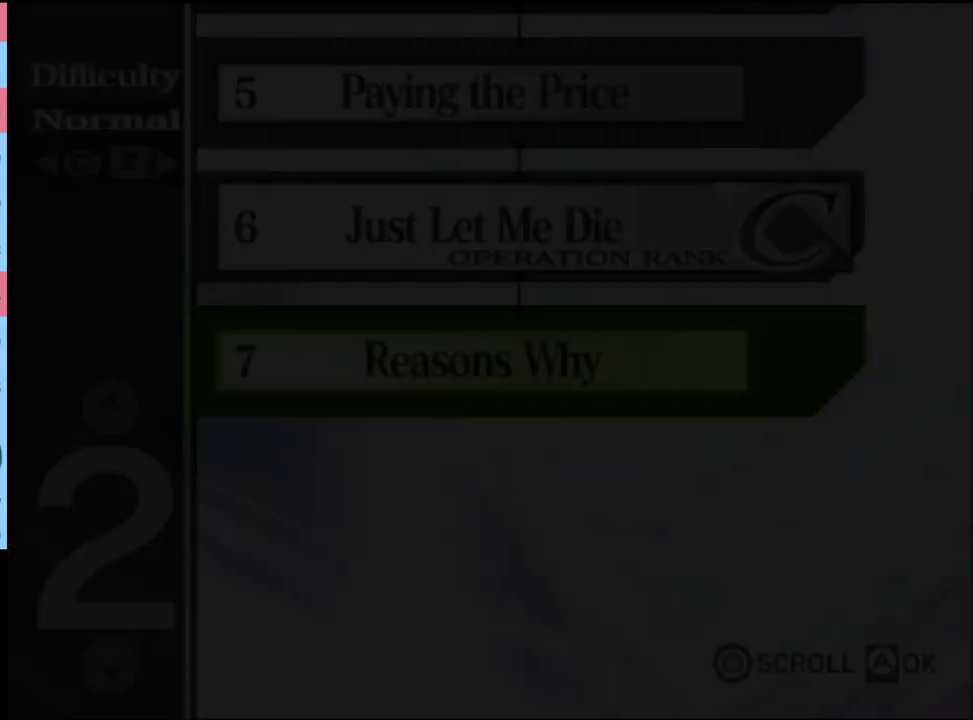
{"keys": [], "mouse": [], "events": []}
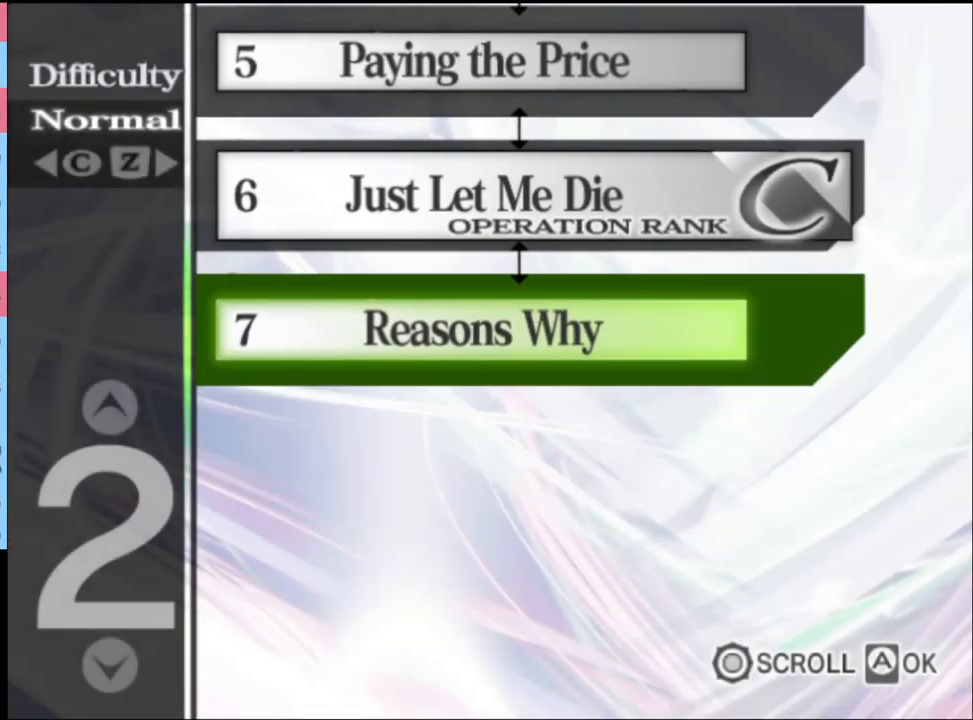
{"keys": [], "mouse": [], "events": []}
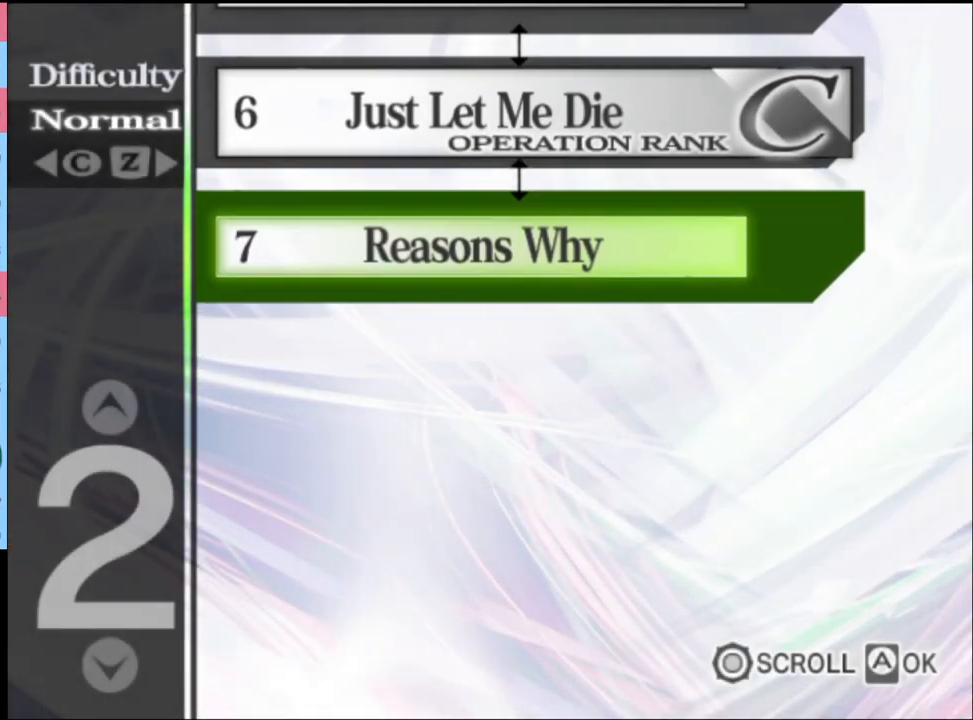
{"keys": [], "mouse": ["left"], "events": [[34, "mouse_left", "down"], [100, "mouse_left", "up"], [167, "mouse_left", "down"], [234, "mouse_left", "up"], [300, "mouse_left", "down"], [400, "mouse_left", "up"], [467, "mouse_left", "down"]]}
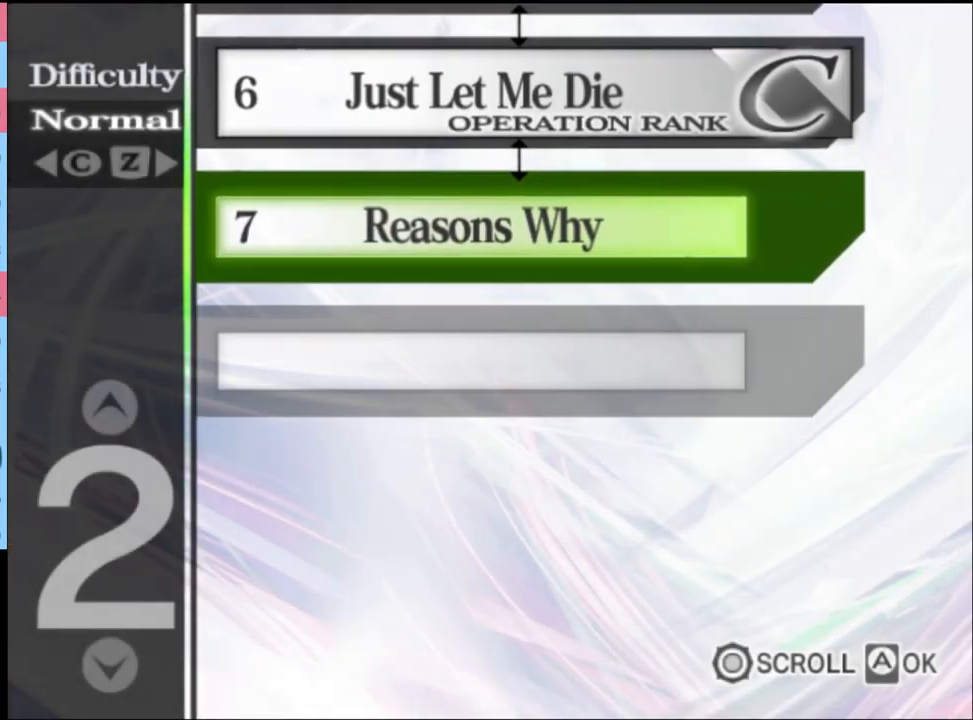
{"keys": [], "mouse": ["left"], "events": [[67, "mouse_left", "up"], [134, "mouse_left", "down"], [200, "mouse_left", "up"], [267, "mouse_left", "down"], [367, "mouse_left", "up"], [434, "mouse_left", "down"]]}
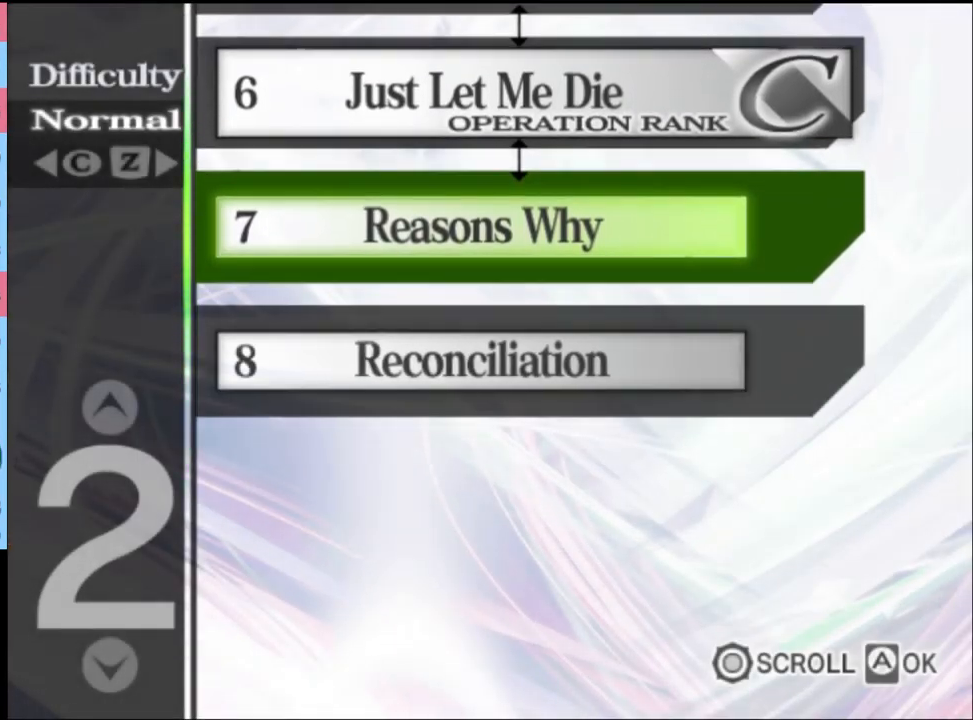
{"keys": [], "mouse": [], "events": [[34, "mouse_left", "up"], [100, "mouse_left", "down"], [167, "mouse_left", "up"], [267, "mouse_left", "down"], [334, "mouse_left", "up"], [400, "mouse_left", "down"], [500, "mouse_left", "up"]]}
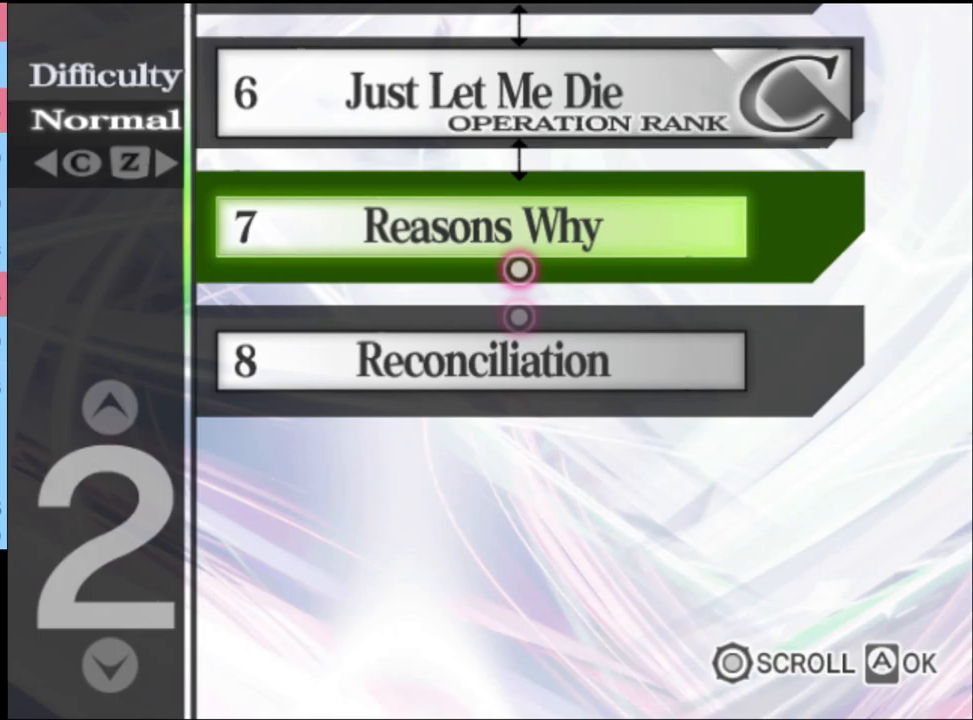
{"keys": [], "mouse": [], "events": [[67, "mouse_left", "down"], [167, "mouse_left", "up"], [233, "mouse_left", "down"], [300, "mouse_left", "up"], [367, "mouse_left", "down"], [467, "mouse_left", "up"]]}
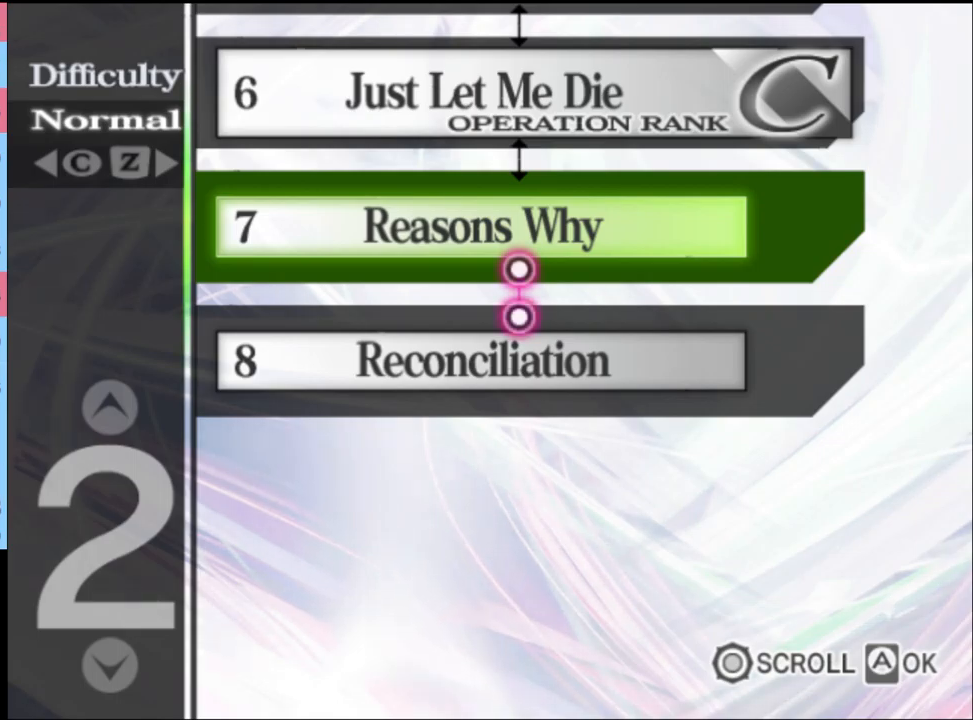
{"keys": [], "mouse": [], "events": [[33, "mouse_left", "down"], [133, "mouse_left", "up"], [200, "mouse_left", "down"], [300, "mouse_left", "up"], [400, "mouse_left", "down"], [467, "mouse_left", "up"]]}
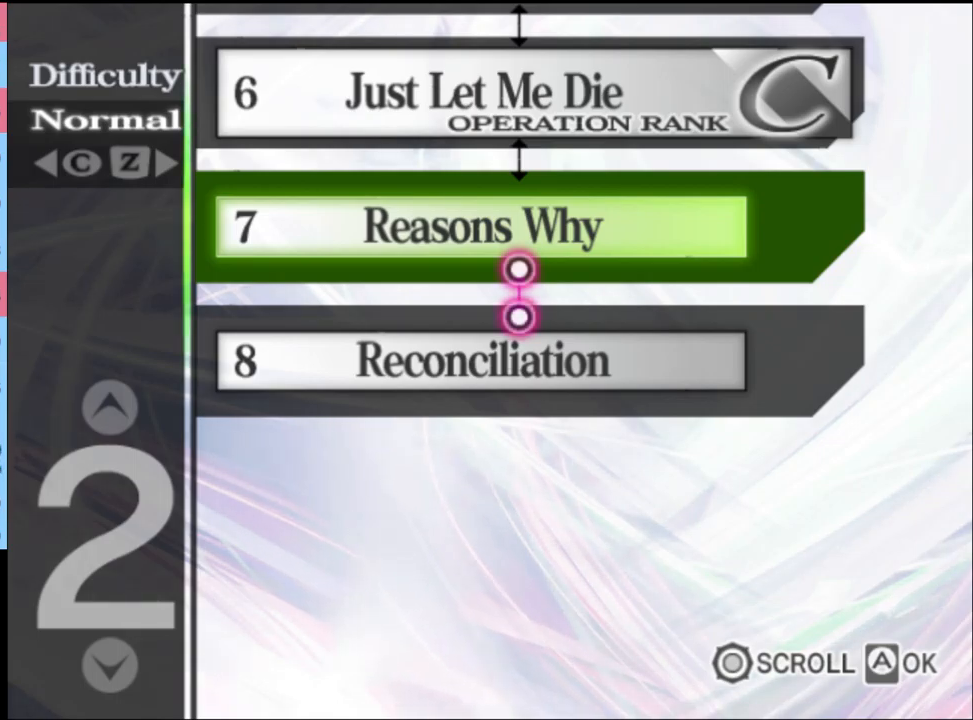
{"keys": [], "mouse": ["left"], "events": [[33, "mouse_left", "down"], [133, "mouse_left", "up"], [200, "mouse_left", "down"], [300, "mouse_left", "up"], [333, "mouse_left", "down"], [433, "mouse_left", "up"], [500, "mouse_left", "down"]]}
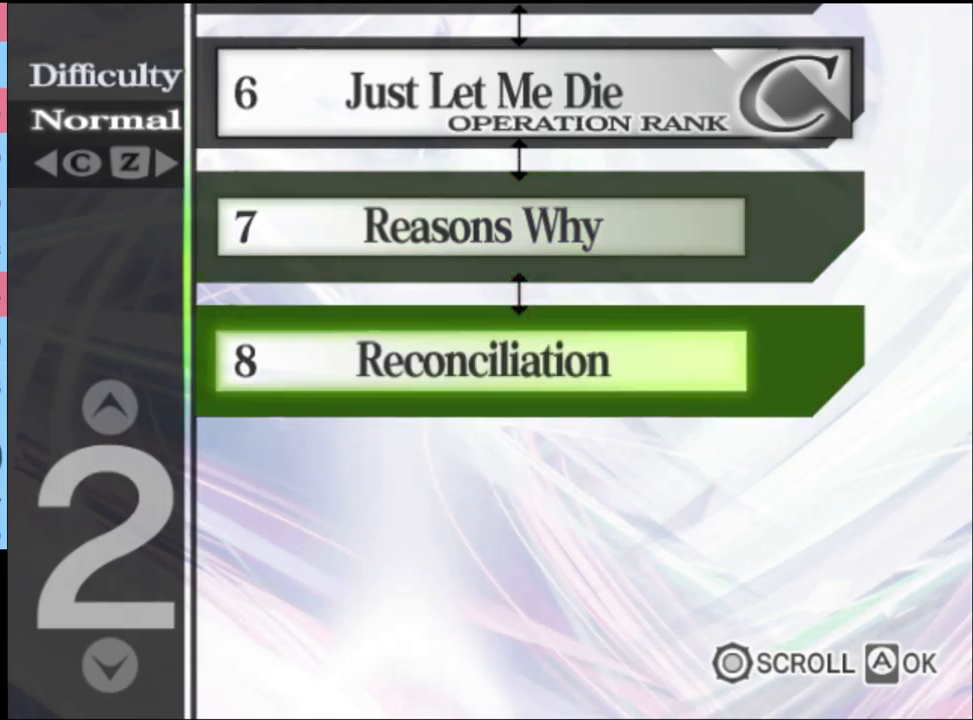
{"keys": [], "mouse": ["left"], "events": [[100, "mouse_left", "up"], [167, "mouse_left", "down"], [267, "mouse_left", "up"], [300, "mouse_left", "down"], [400, "mouse_left", "up"], [467, "mouse_left", "down"]]}
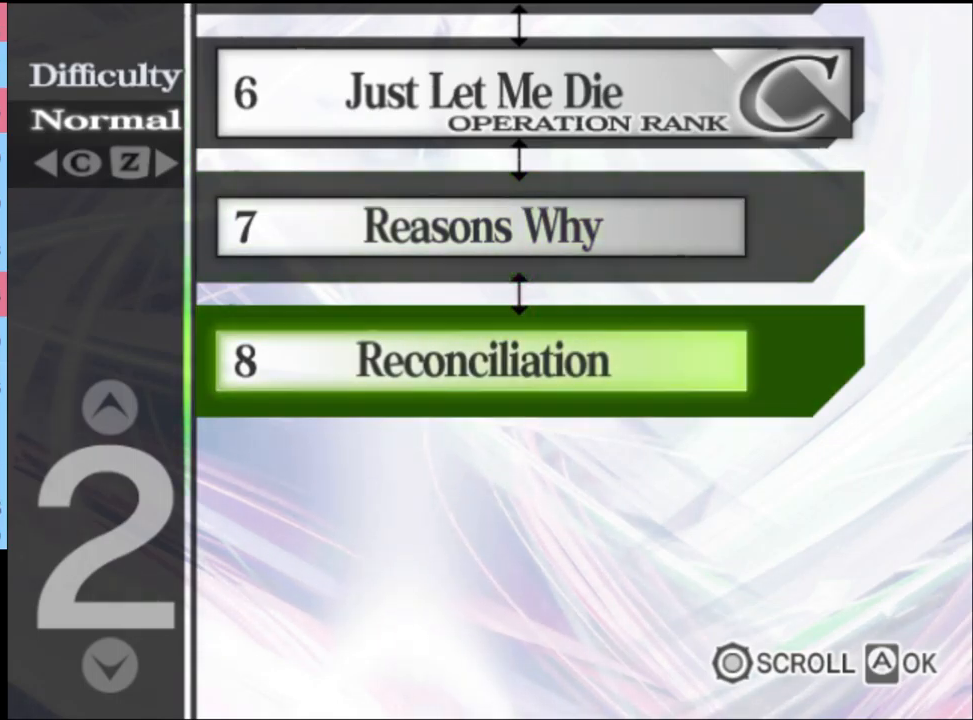
{"keys": [], "mouse": [], "events": [[33, "mouse_left", "up"], [133, "mouse_left", "down"], [200, "mouse_left", "up"]]}
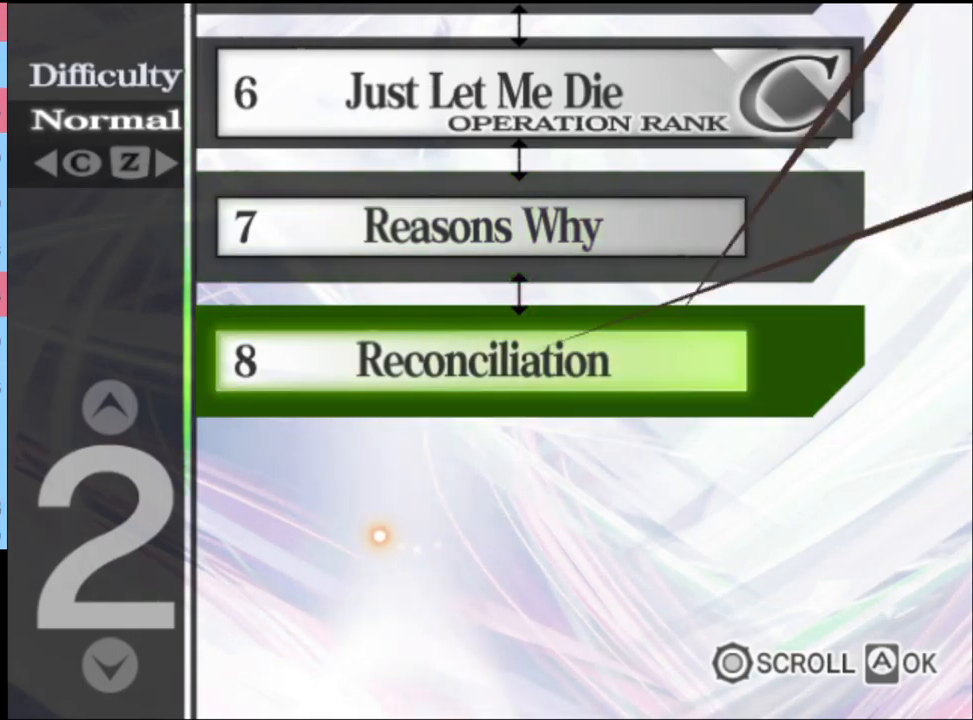
{"keys": [], "mouse": ["left"], "events": [[367, "mouse_left", "down"], [433, "mouse_left", "up"], [500, "mouse_left", "down"]]}
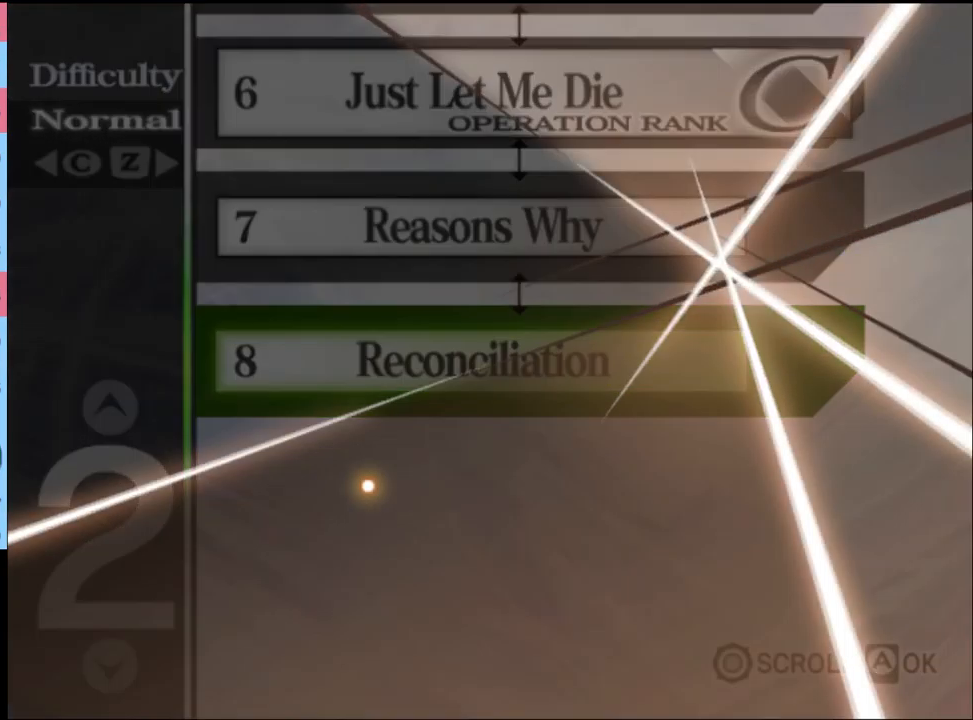
{"keys": [], "mouse": ["left"], "events": [[100, "mouse_left", "up"], [167, "mouse_left", "down"], [233, "mouse_left", "up"], [300, "mouse_left", "down"], [400, "mouse_left", "up"], [467, "mouse_left", "down"]]}
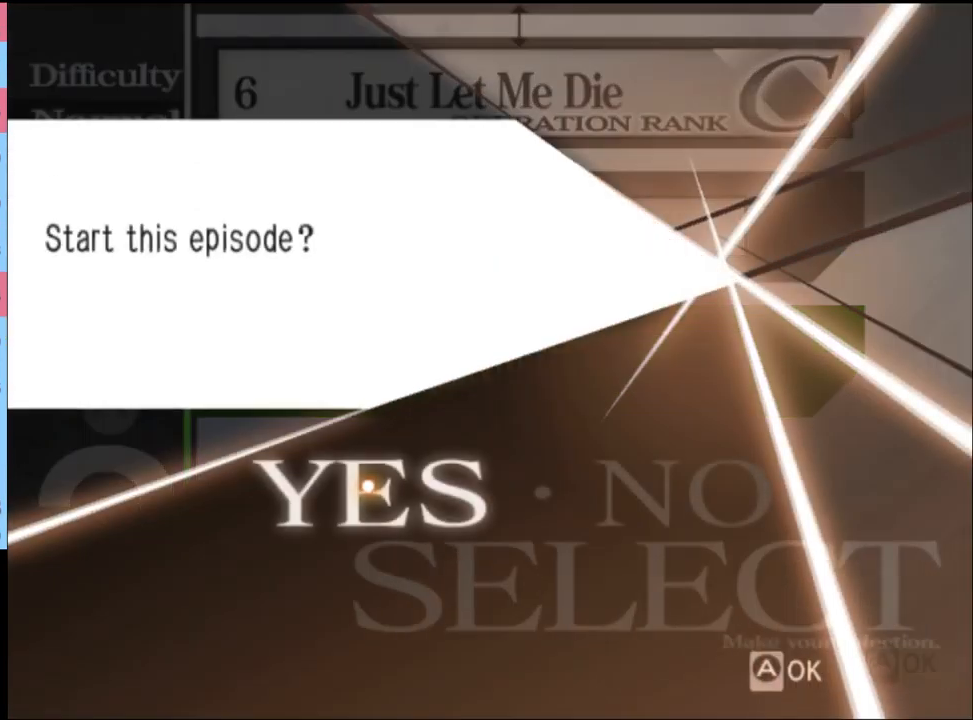
{"keys": [], "mouse": [], "events": [[67, "mouse_left", "up"], [133, "mouse_left", "down"], [200, "mouse_left", "up"], [267, "mouse_left", "down"], [367, "mouse_left", "up"]]}
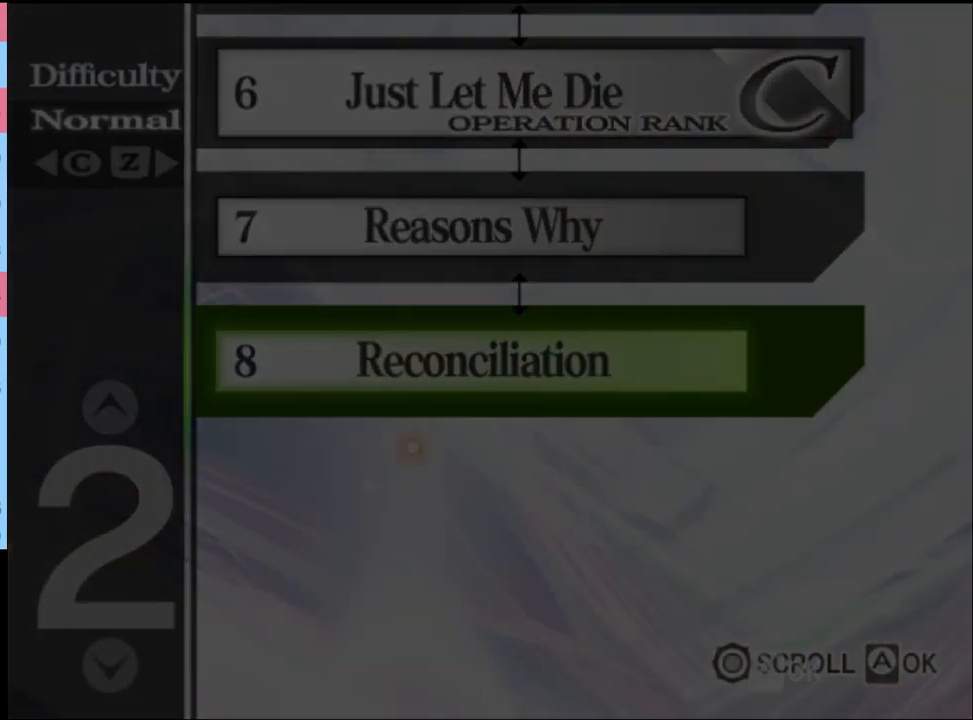
{"keys": ["e"], "mouse": ["left"], "events": [[33, "mouse_left", "down"], [100, "mouse_left", "up"], [200, "mouse_left", "down"], [233, "mouse_left", "up"], [333, "mouse_left", "down"], [400, "mouse_left", "up"], [467, "e", "down"], [500, "mouse_left", "down"]]}
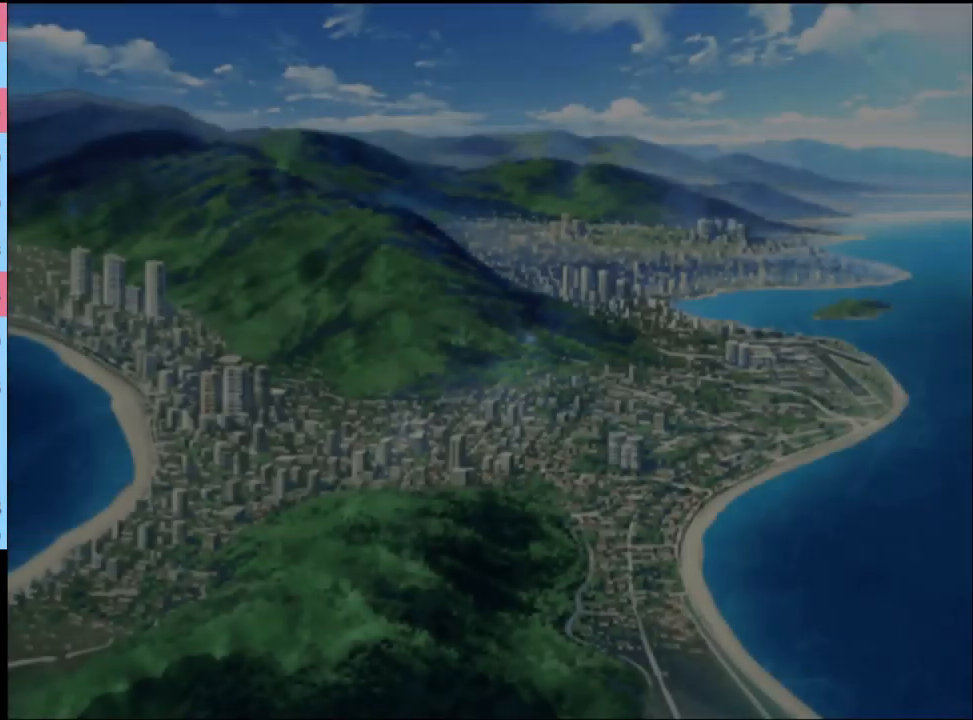
{"keys": ["e"], "mouse": ["left"], "events": [[67, "e", "up"], [67, "mouse_left", "up"], [133, "mouse_left", "down"], [167, "e", "down"], [233, "e", "up"], [233, "mouse_left", "up"], [333, "e", "down"], [333, "mouse_left", "down"], [400, "e", "up"], [400, "mouse_left", "up"], [467, "mouse_left", "down"], [500, "e", "down"]]}
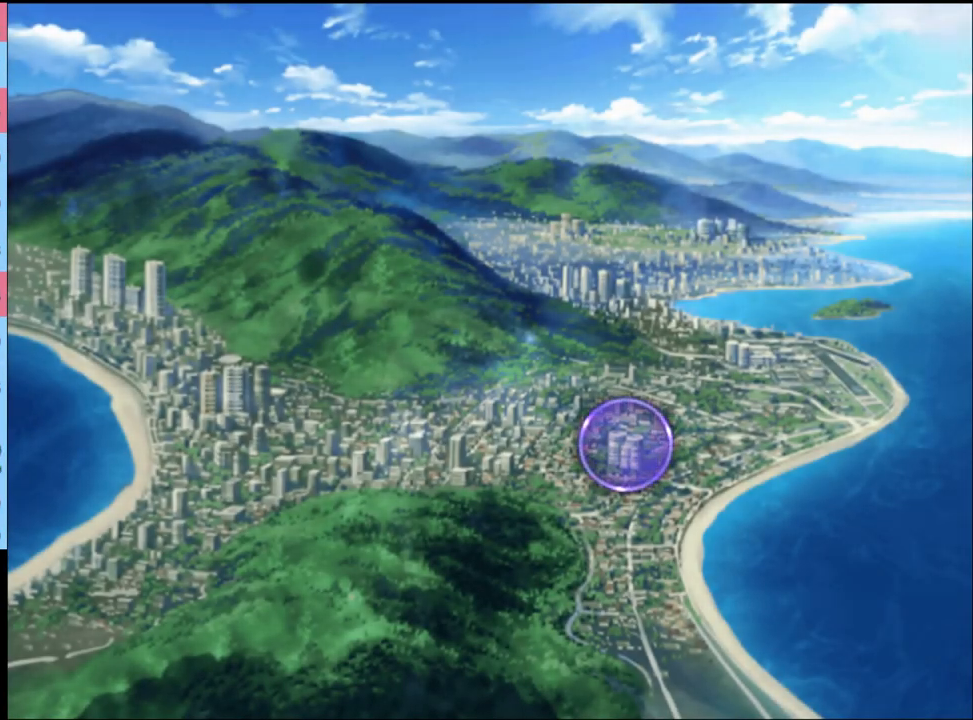
{"keys": [], "mouse": [], "events": [[67, "e", "up"], [67, "mouse_left", "up"], [133, "mouse_left", "down"], [167, "e", "down"], [200, "e", "up"], [200, "mouse_left", "up"], [267, "mouse_left", "down"], [300, "e", "down"], [366, "e", "up"], [366, "mouse_left", "up"], [433, "mouse_left", "down"], [466, "e", "down"], [533, "e", "up"], [533, "mouse_left", "up"]]}
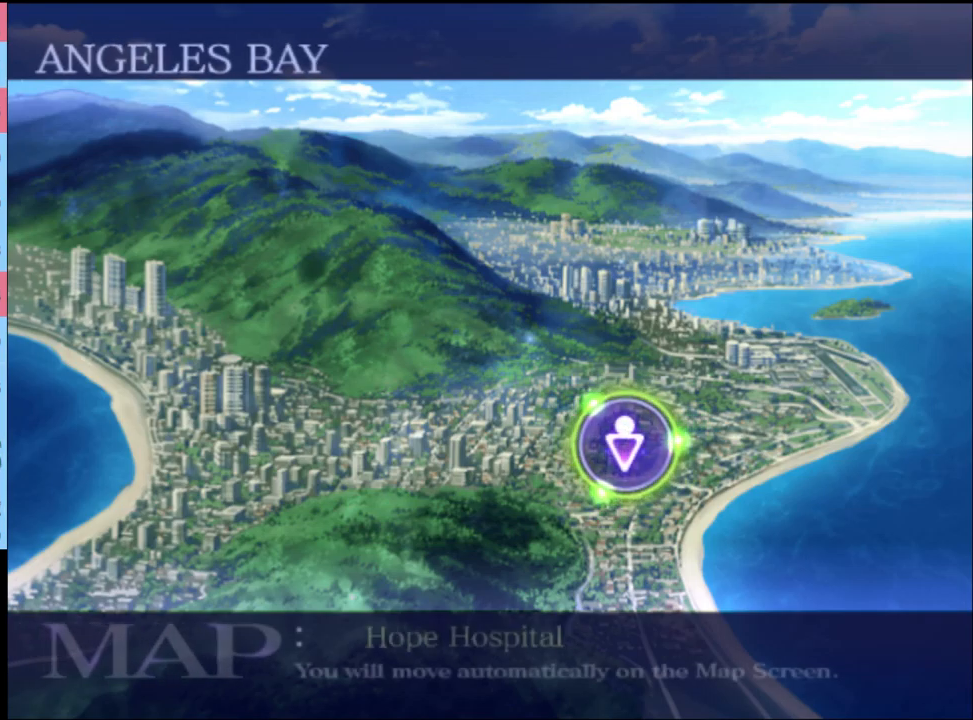
{"keys": [], "mouse": [], "events": [[67, "mouse_left", "down"], [100, "e", "down"], [133, "e", "up"], [133, "mouse_left", "up"], [233, "mouse_left", "down"], [267, "e", "down"], [300, "e", "up"], [300, "mouse_left", "up"], [367, "mouse_left", "down"], [400, "e", "down"], [467, "e", "up"], [467, "mouse_left", "up"]]}
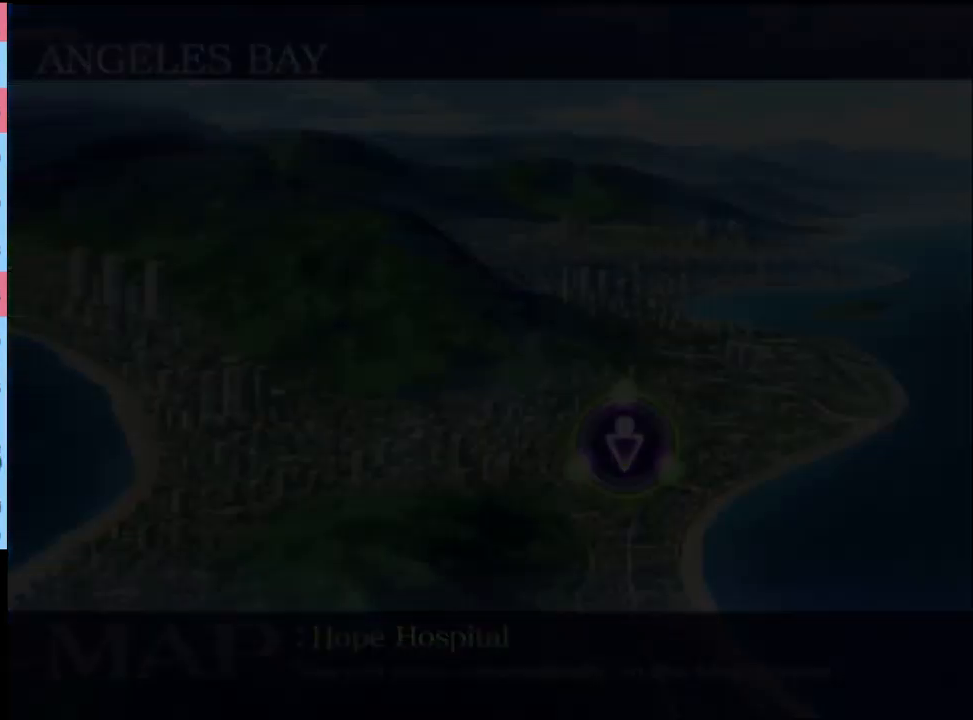
{"keys": [], "mouse": ["left"], "events": [[33, "mouse_left", "down"], [67, "e", "down"], [133, "e", "up"], [133, "mouse_left", "up"], [200, "e", "down"], [200, "mouse_left", "down"], [267, "e", "up"], [367, "e", "down"], [433, "e", "up"], [467, "mouse_left", "up"], [500, "mouse_left", "down"]]}
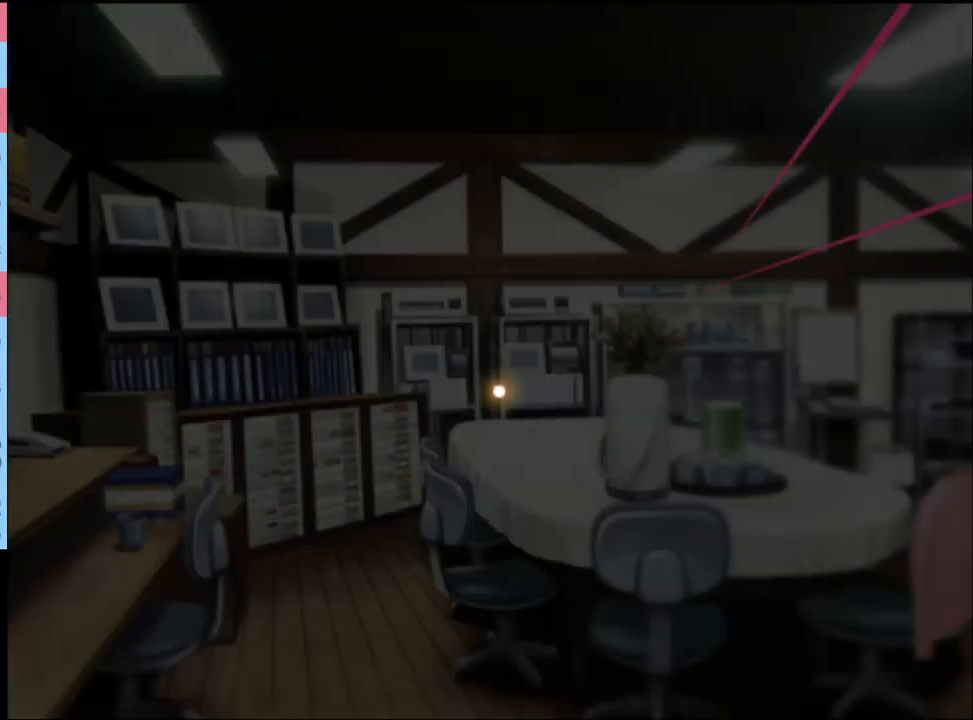
{"keys": [], "mouse": [], "events": [[33, "e", "down"], [100, "e", "up"], [100, "mouse_left", "up"]]}
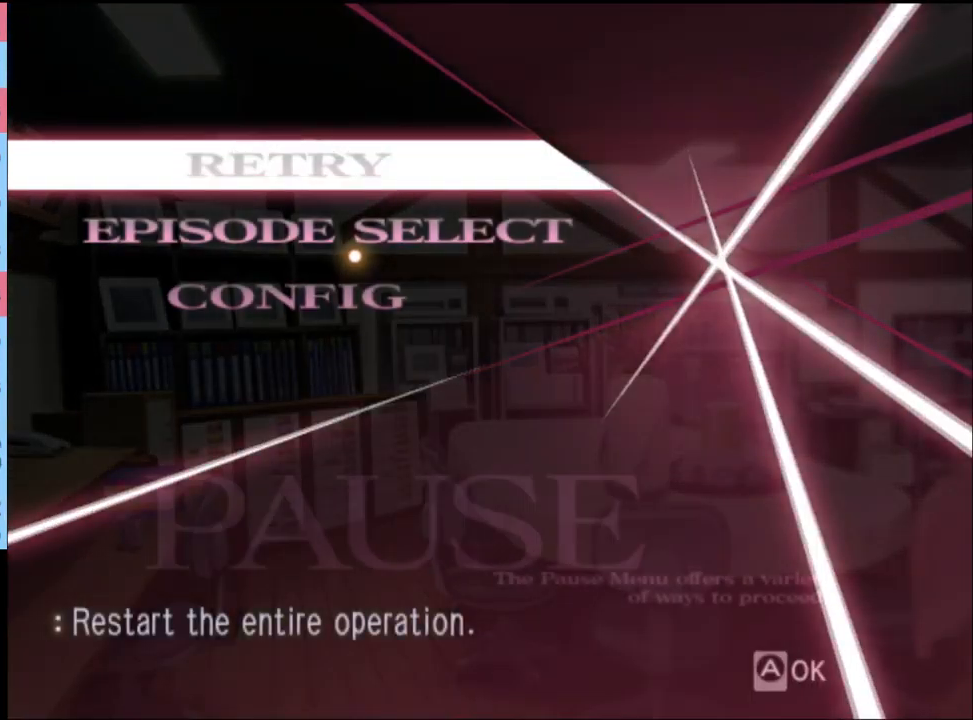
{"keys": [], "mouse": [], "events": [[267, "mouse_left", "down"], [333, "mouse_left", "up"]]}
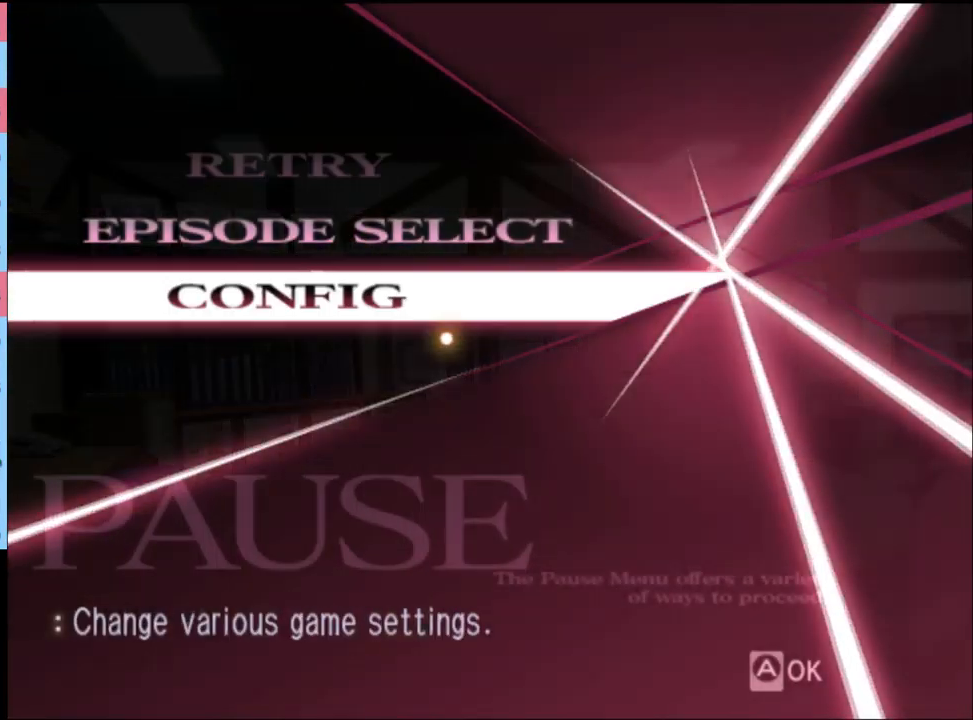
{"keys": [], "mouse": [], "events": [[433, "mouse_left", "down"], [500, "mouse_left", "up"]]}
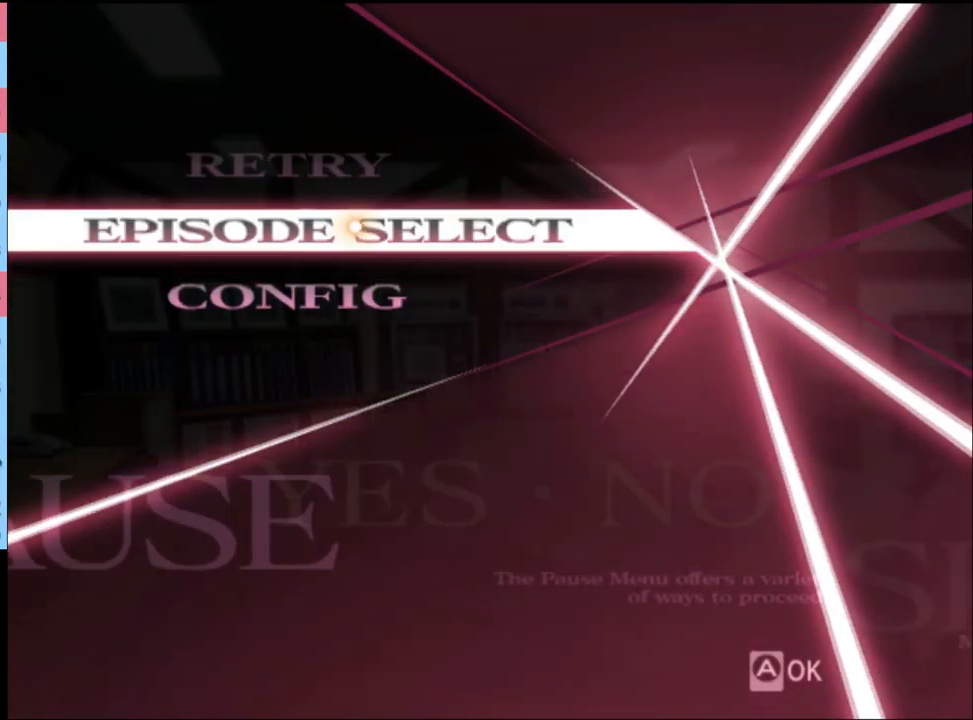
{"keys": [], "mouse": [], "events": []}
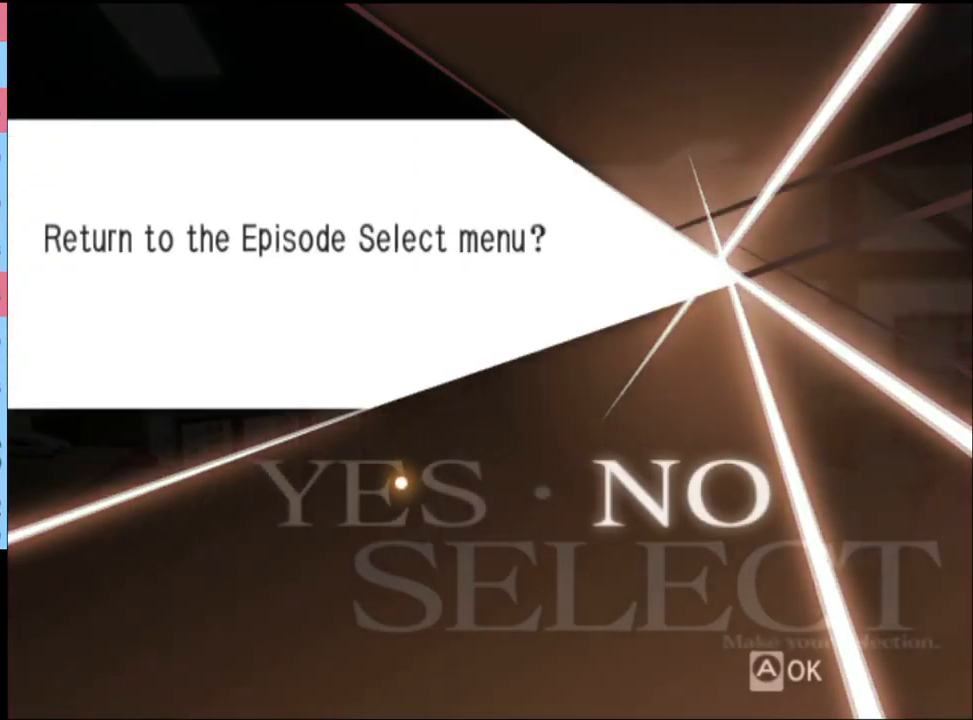
{"keys": [], "mouse": [], "events": [[167, "mouse_left", "down"], [200, "mouse_left", "up"]]}
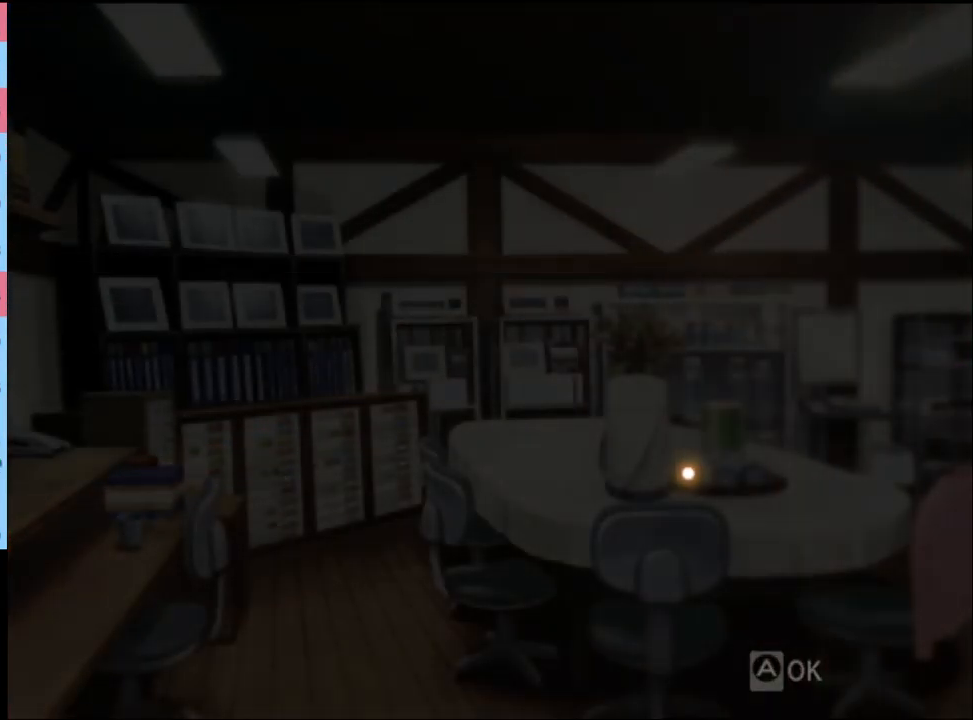
{"keys": [], "mouse": [], "events": []}